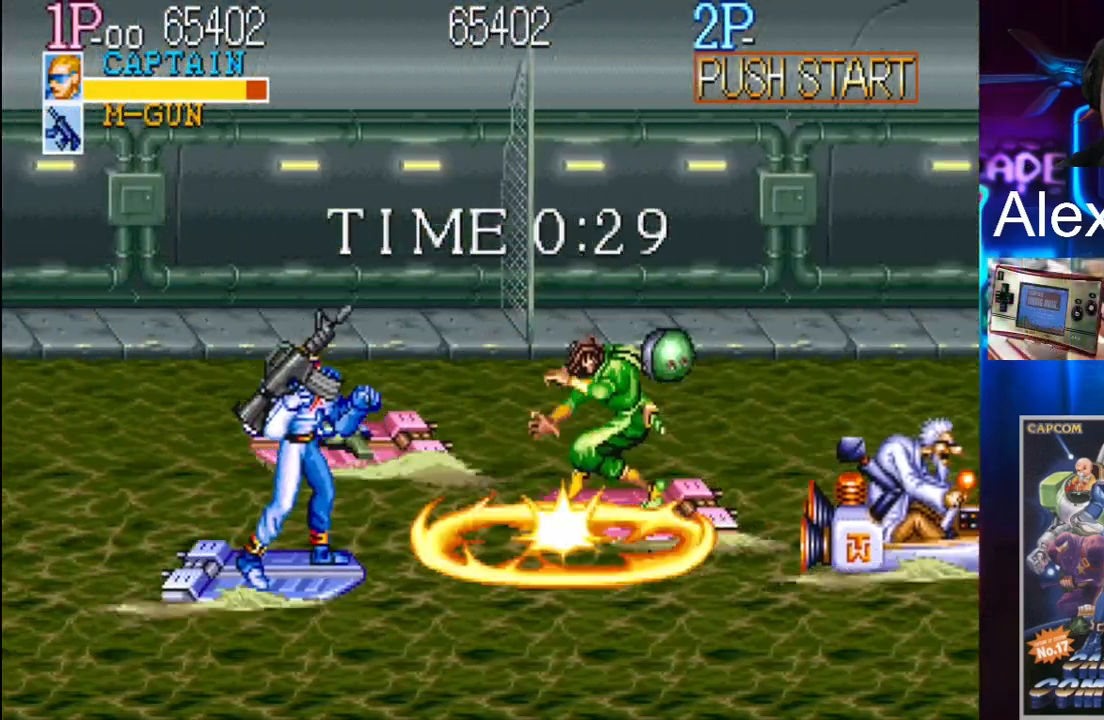
Gameplay with a controller (Xbox layout); each line is a JSON object with the inputs held at the frame after it (dt_ms = milliseconds from this image to that frame). "events" lists button and stick changes between this image and that frame as [ms after this image, input, new state], when the widget could be followed in between. Not read: L3 R3 left_stick right_stick.
{"dt_ms": 500, "buttons": ["DPAD_UP", "DPAD_LEFT"], "events": [[167, "X", "down"], [300, "X", "up"]]}
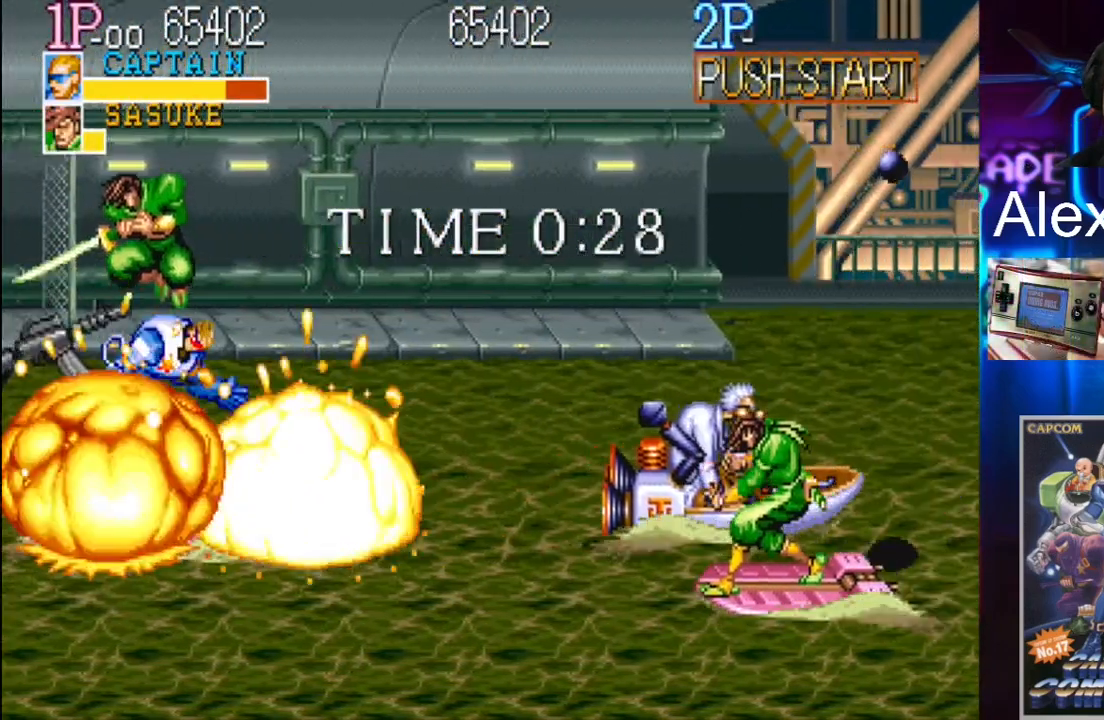
{"dt_ms": 500, "buttons": [], "events": [[167, "DPAD_LEFT", "up"], [267, "DPAD_UP", "up"]]}
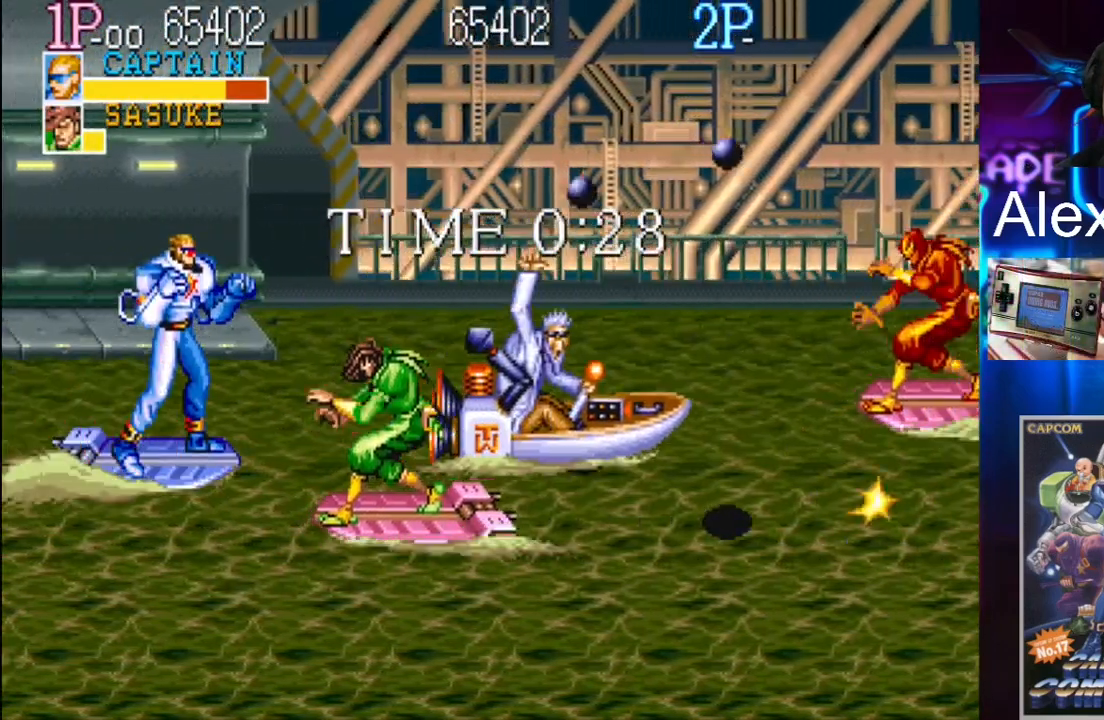
{"dt_ms": 500, "buttons": ["DPAD_DOWN", "DPAD_LEFT"], "events": [[67, "DPAD_RIGHT", "down"], [100, "DPAD_UP", "down"], [300, "X", "down"], [367, "DPAD_RIGHT", "up"], [433, "DPAD_LEFT", "down"], [433, "X", "up"], [467, "DPAD_DOWN", "down"], [467, "DPAD_UP", "up"]]}
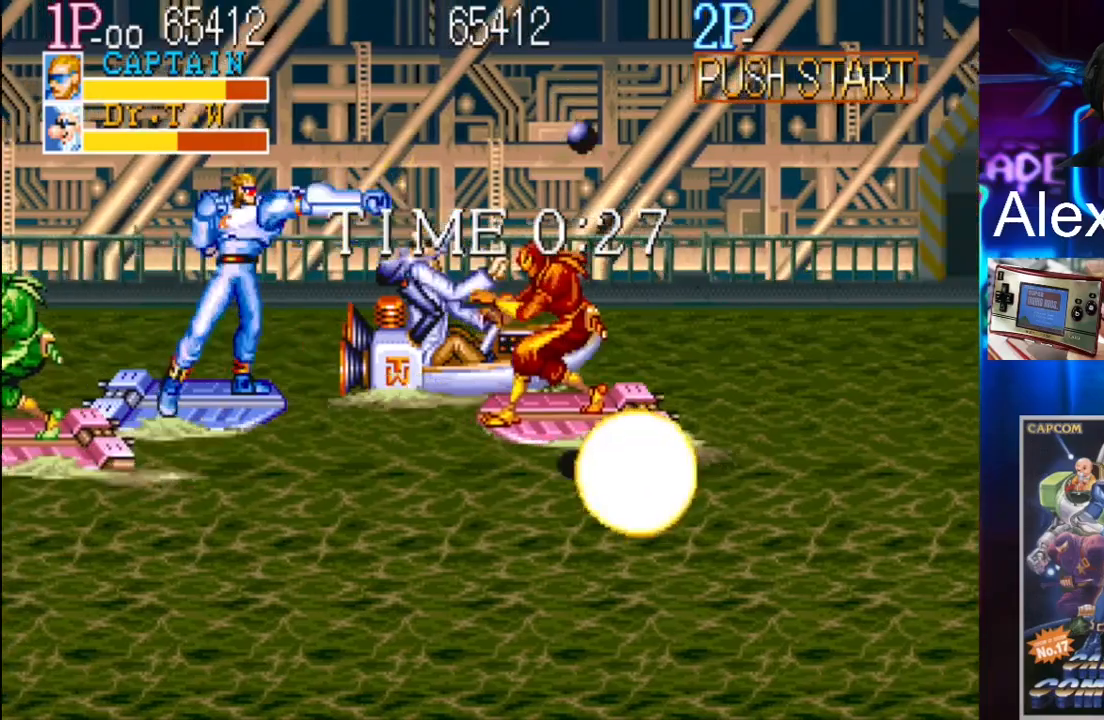
{"dt_ms": 500, "buttons": ["DPAD_DOWN", "DPAD_RIGHT"], "events": [[67, "DPAD_LEFT", "up"], [467, "DPAD_RIGHT", "down"]]}
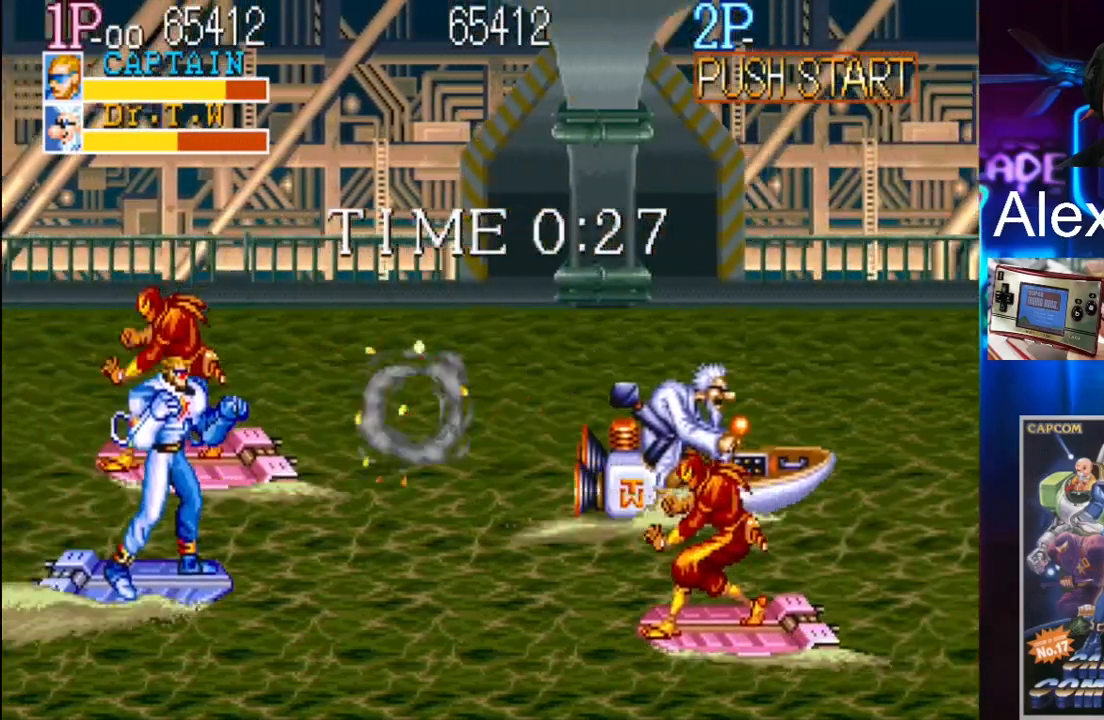
{"dt_ms": 500, "buttons": ["X", "DPAD_RIGHT"], "events": [[367, "DPAD_DOWN", "up"], [467, "X", "down"]]}
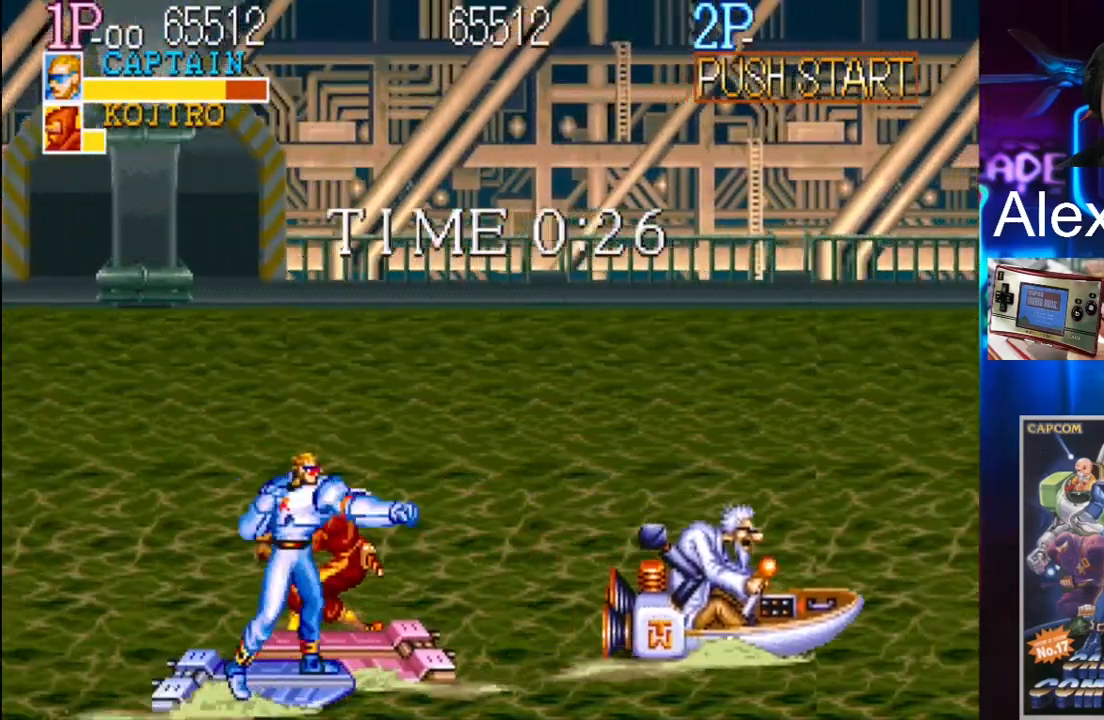
{"dt_ms": 500, "buttons": ["X", "DPAD_RIGHT"], "events": [[133, "X", "up"], [500, "X", "down"]]}
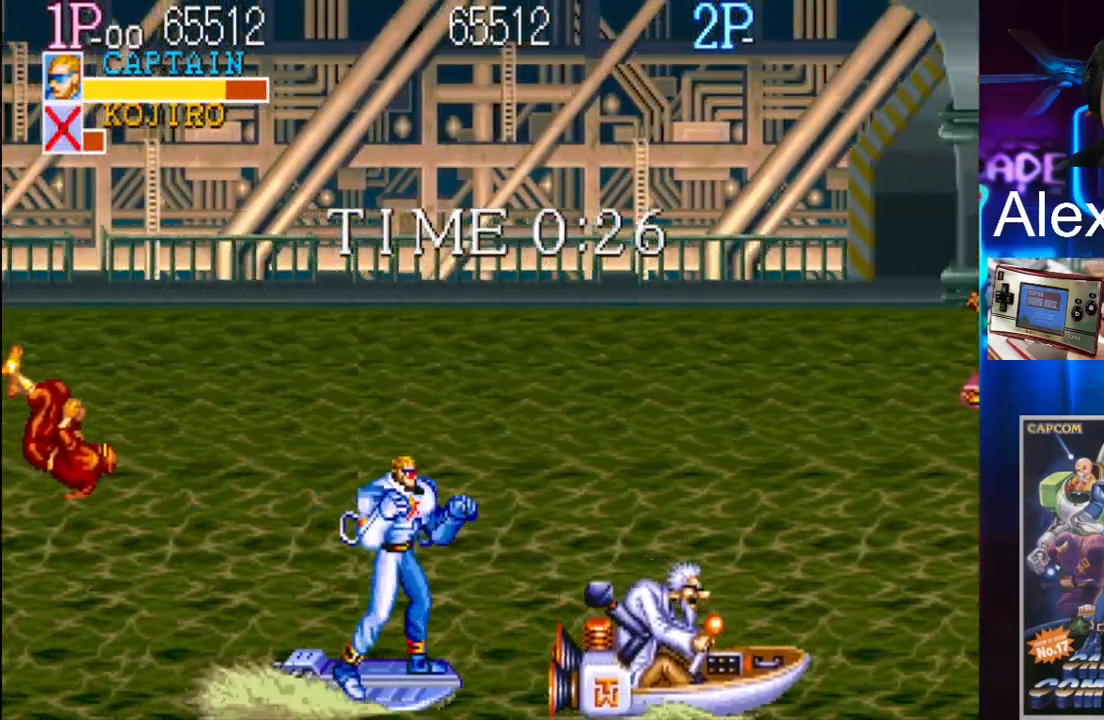
{"dt_ms": 500, "buttons": ["DPAD_RIGHT"], "events": [[100, "X", "up"], [167, "X", "down"], [200, "X", "up"], [300, "X", "down"], [367, "X", "up"], [433, "X", "down"], [500, "X", "up"]]}
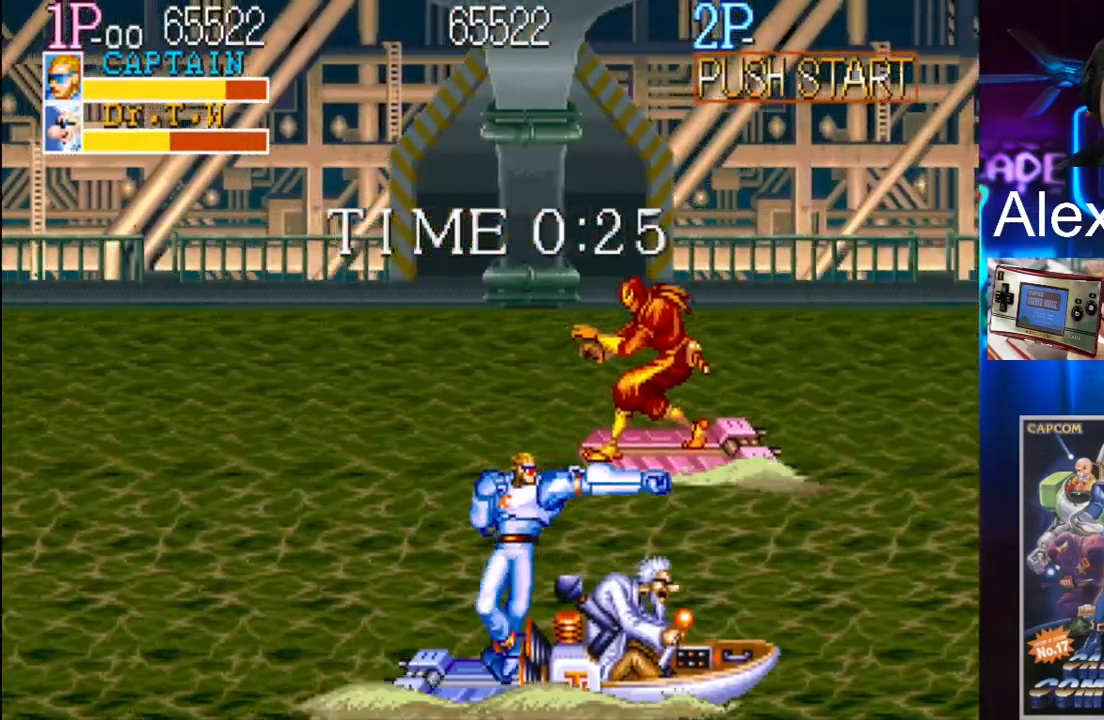
{"dt_ms": 500, "buttons": ["DPAD_RIGHT"], "events": [[67, "X", "down"], [133, "X", "up"], [200, "X", "down"], [267, "X", "up"], [333, "X", "down"], [367, "X", "up"], [467, "X", "down"], [500, "X", "up"]]}
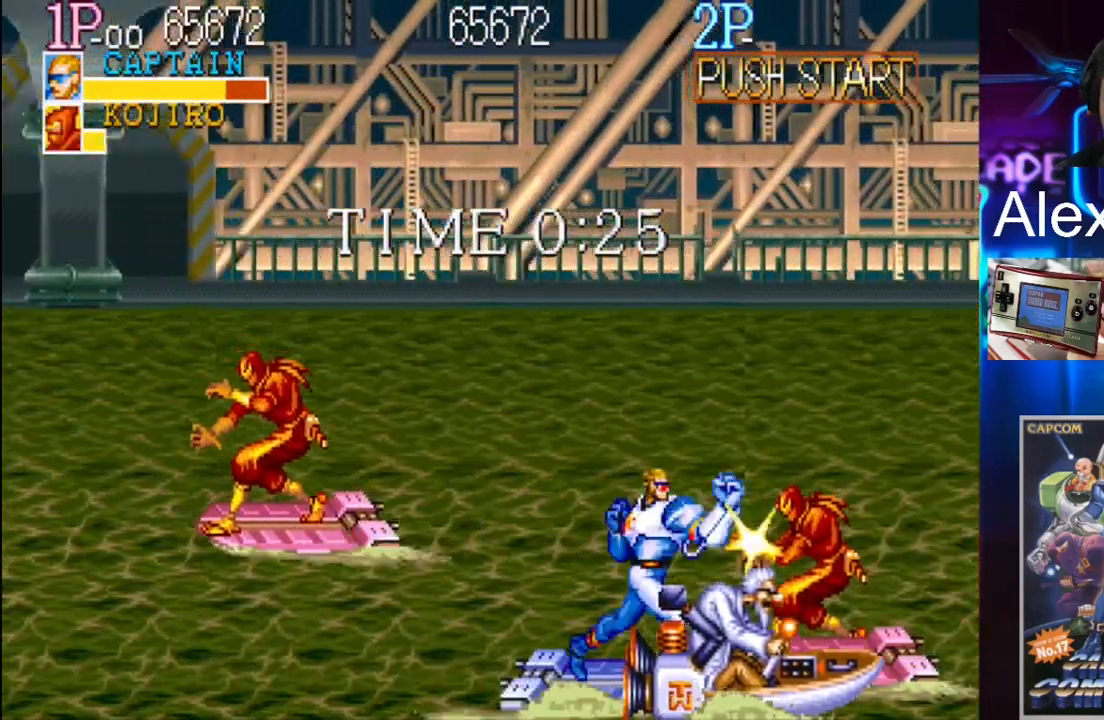
{"dt_ms": 500, "buttons": ["DPAD_RIGHT"], "events": [[67, "X", "down"], [133, "X", "up"], [267, "X", "down"], [333, "X", "up"], [400, "X", "down"], [467, "X", "up"]]}
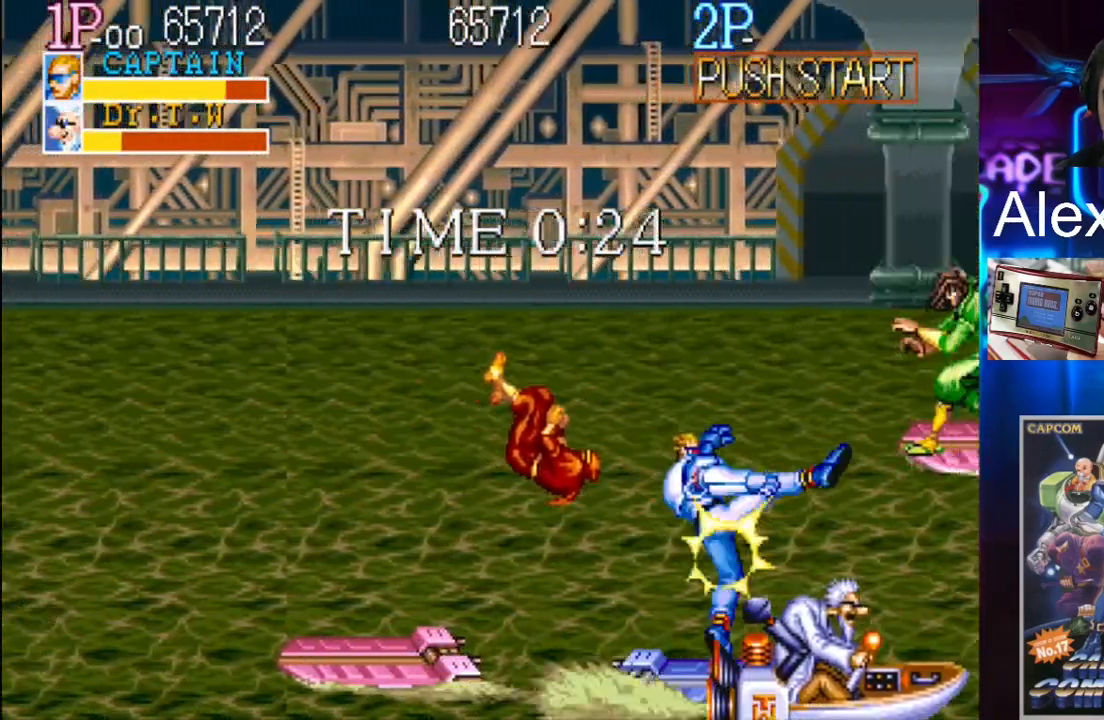
{"dt_ms": 500, "buttons": ["DPAD_UP", "DPAD_LEFT"], "events": [[33, "DPAD_RIGHT", "up"], [33, "X", "down"], [100, "X", "up"], [167, "X", "down"], [233, "X", "up"], [400, "DPAD_LEFT", "down"], [433, "DPAD_UP", "down"]]}
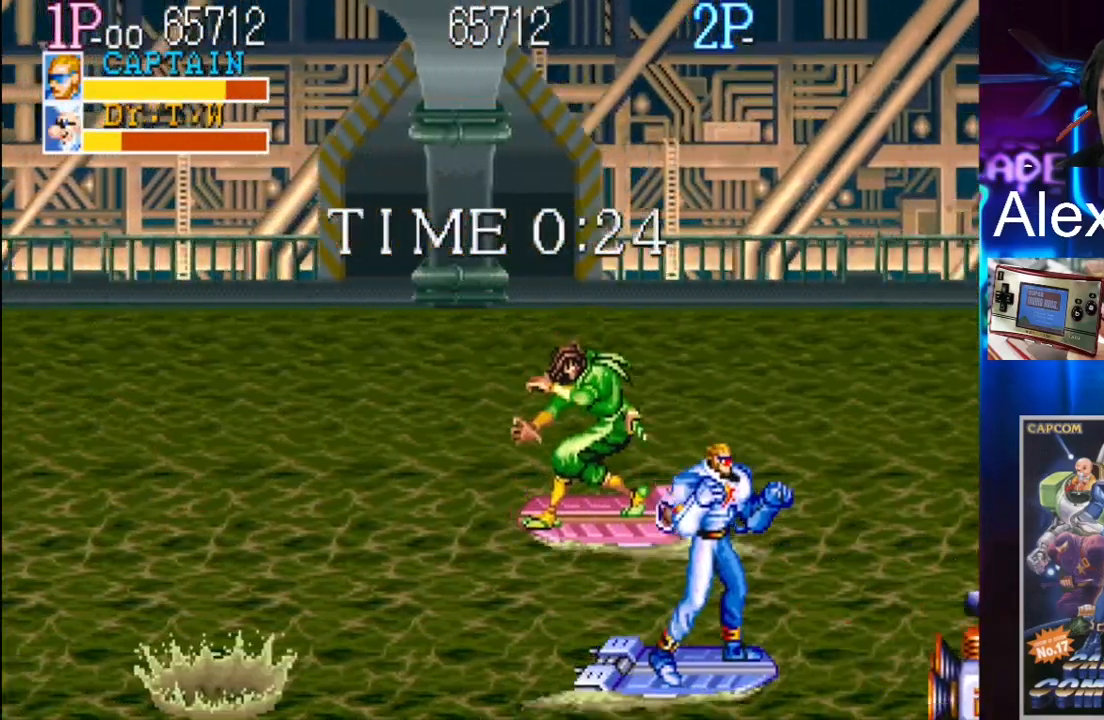
{"dt_ms": 500, "buttons": ["DPAD_UP", "DPAD_LEFT"], "events": [[333, "X", "down"], [500, "X", "up"]]}
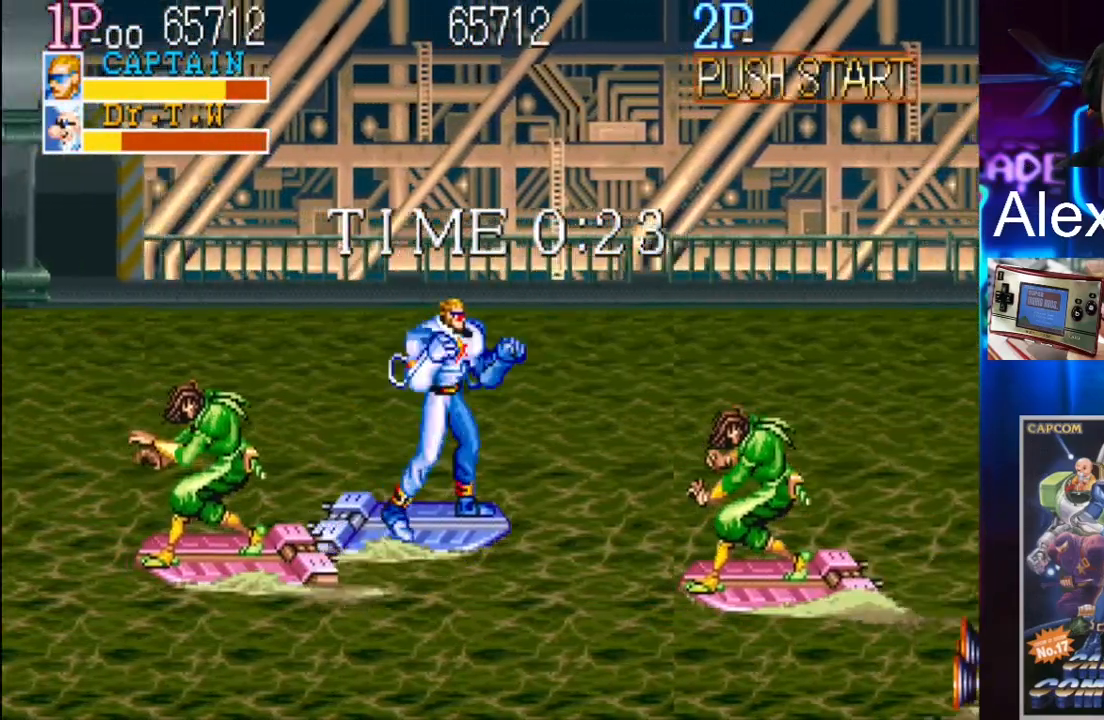
{"dt_ms": 1000, "buttons": ["DPAD_DOWN", "DPAD_RIGHT"]}
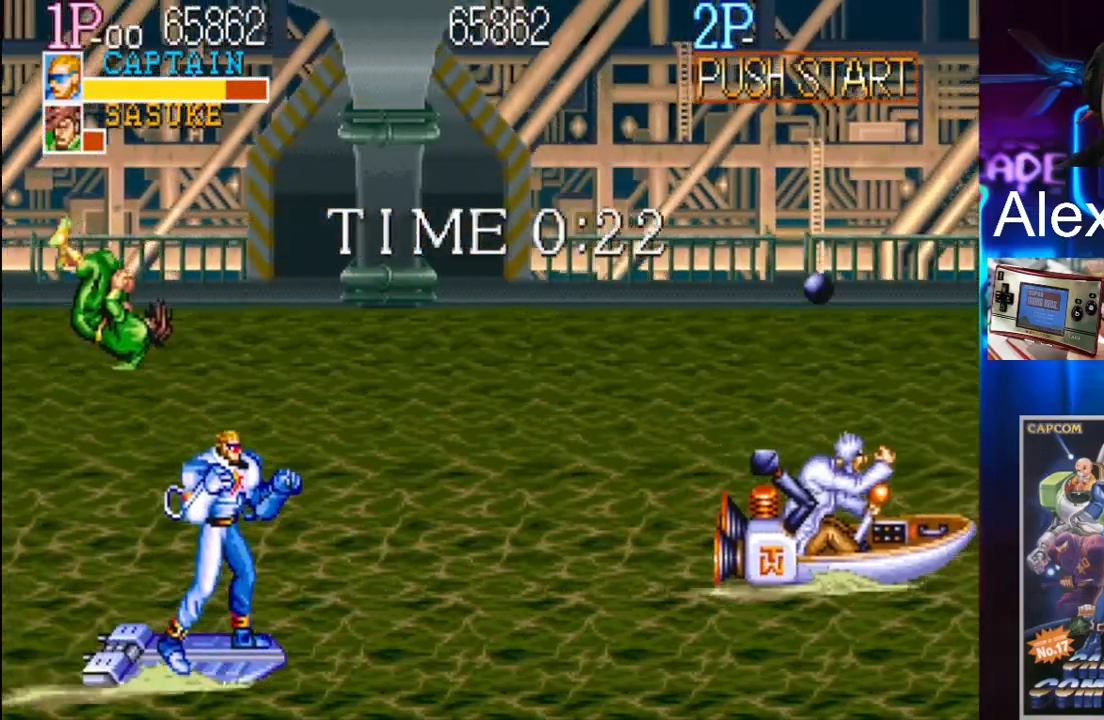
{"dt_ms": 500, "buttons": [], "events": [[133, "DPAD_DOWN", "up"], [467, "DPAD_RIGHT", "up"]]}
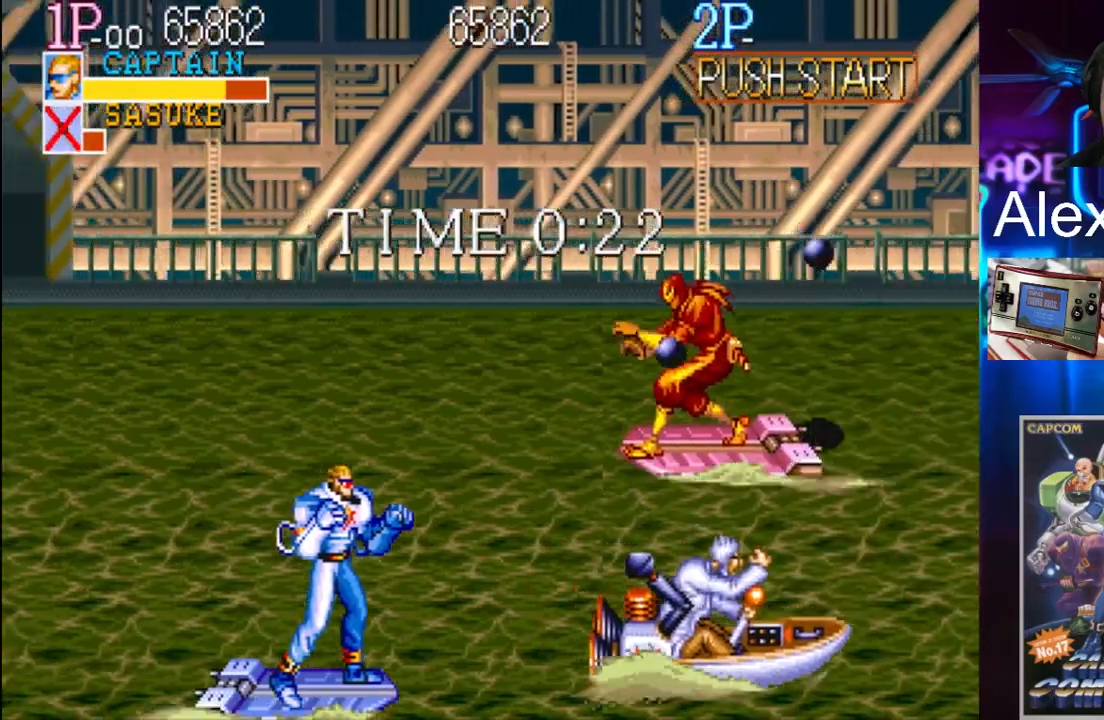
{"dt_ms": 500, "buttons": ["DPAD_UP", "DPAD_LEFT"], "events": [[33, "DPAD_LEFT", "down"], [267, "DPAD_UP", "down"]]}
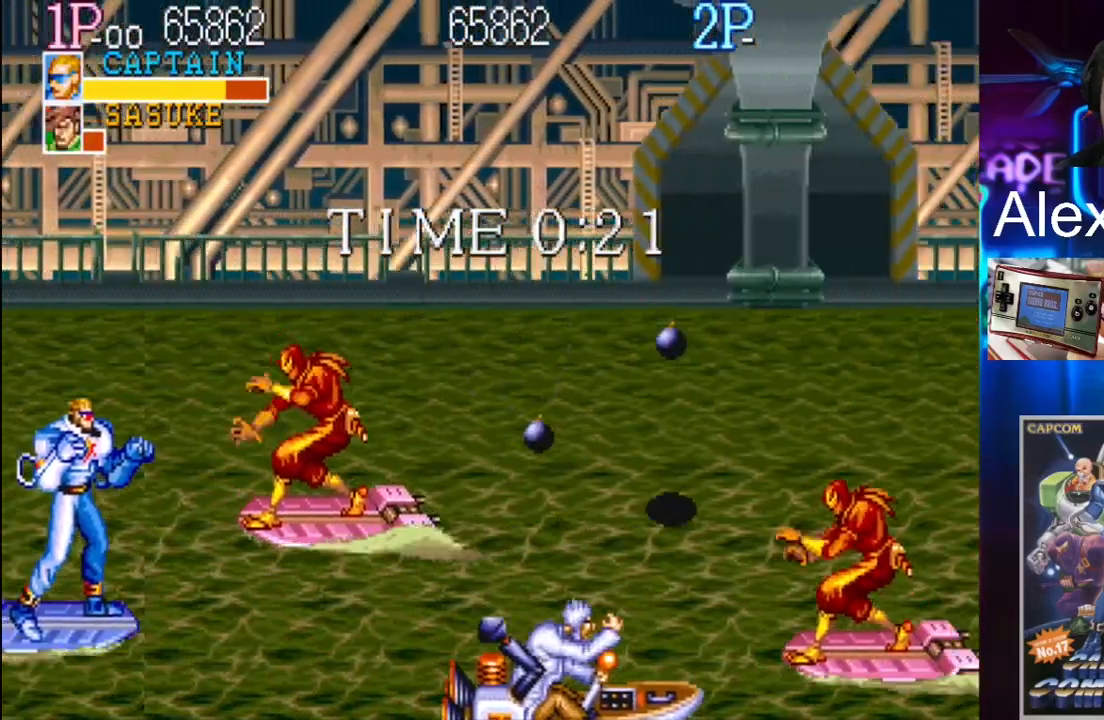
{"dt_ms": 500, "buttons": ["DPAD_UP"], "events": [[33, "DPAD_LEFT", "up"], [100, "X", "down"], [167, "X", "up"], [267, "X", "down"], [300, "X", "up"], [367, "X", "down"], [433, "X", "up"]]}
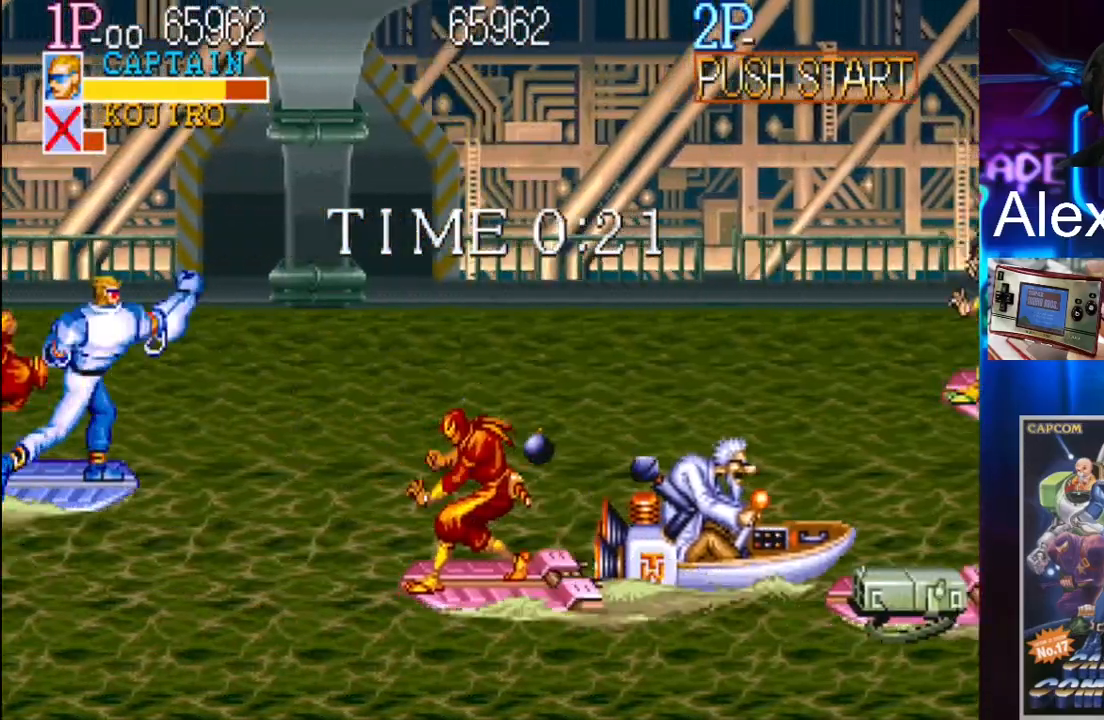
{"dt_ms": 500, "buttons": ["DPAD_DOWN", "DPAD_RIGHT"], "events": [[167, "DPAD_RIGHT", "down"], [300, "DPAD_UP", "up"], [300, "X", "down"], [367, "X", "up"], [500, "DPAD_DOWN", "down"]]}
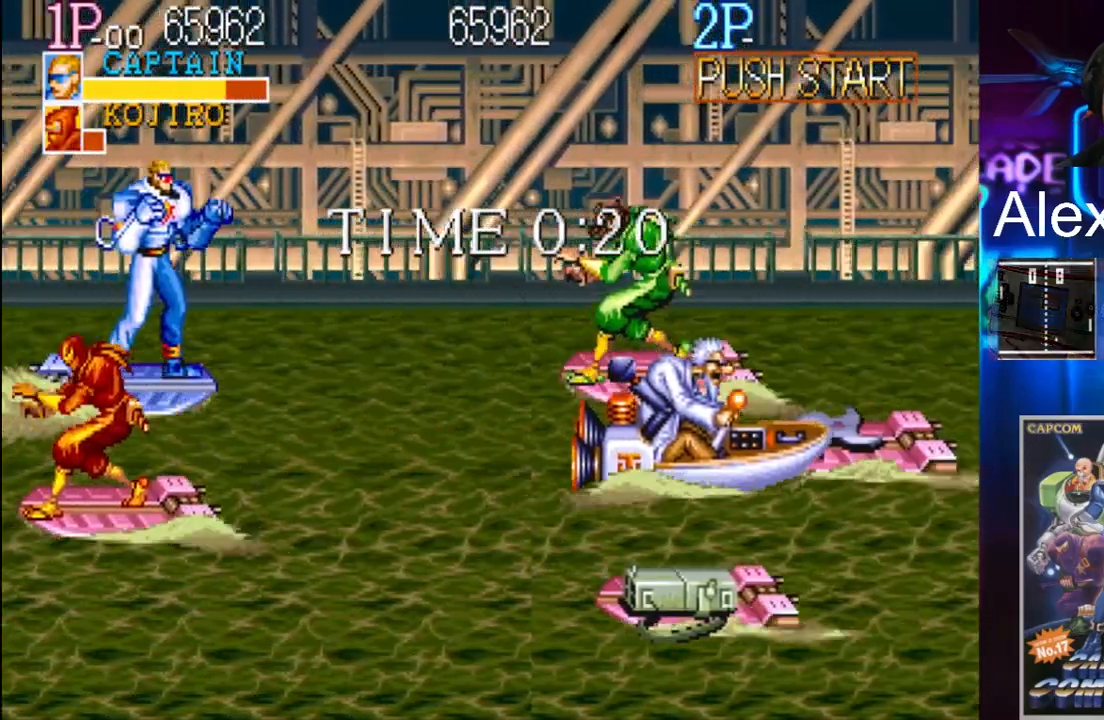
{"dt_ms": 500, "buttons": ["DPAD_DOWN", "DPAD_RIGHT"], "events": []}
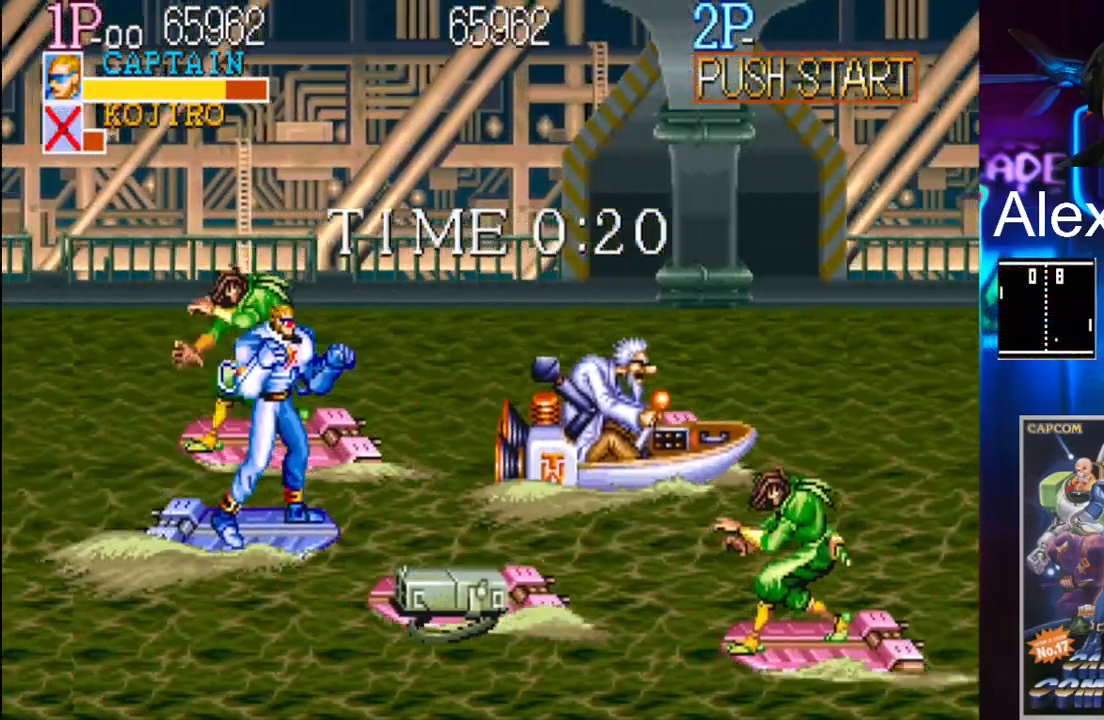
{"dt_ms": 500, "buttons": ["DPAD_LEFT"]}
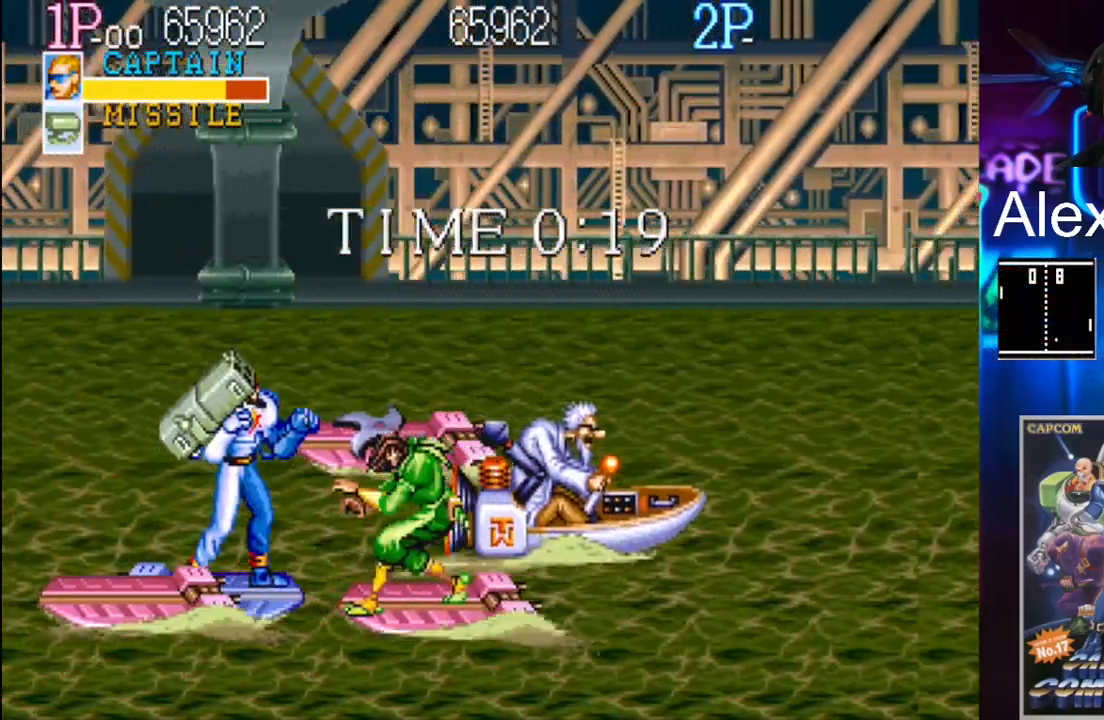
{"dt_ms": 500, "buttons": ["DPAD_DOWN", "DPAD_RIGHT"]}
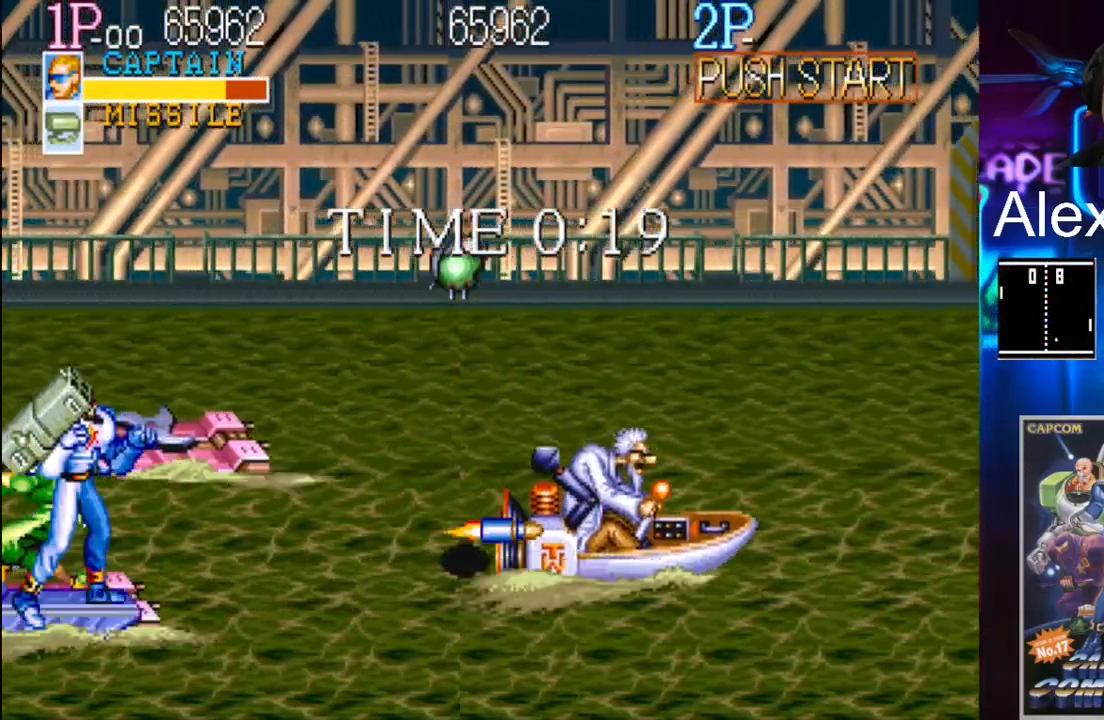
{"dt_ms": 500, "buttons": ["DPAD_DOWN", "DPAD_RIGHT"], "events": [[33, "DPAD_DOWN", "up"], [33, "DPAD_UP", "down"], [267, "DPAD_DOWN", "down"], [267, "DPAD_UP", "up"]]}
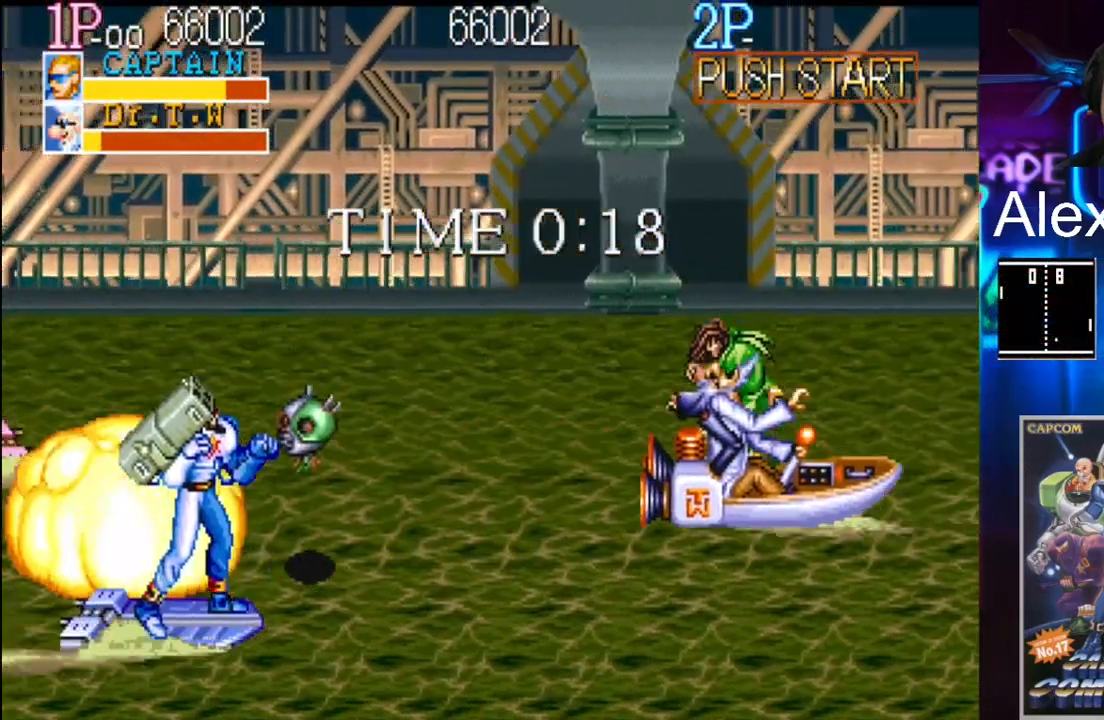
{"dt_ms": 500, "buttons": ["DPAD_UP"], "events": [[400, "DPAD_DOWN", "up"], [433, "DPAD_UP", "down"], [467, "DPAD_RIGHT", "up"]]}
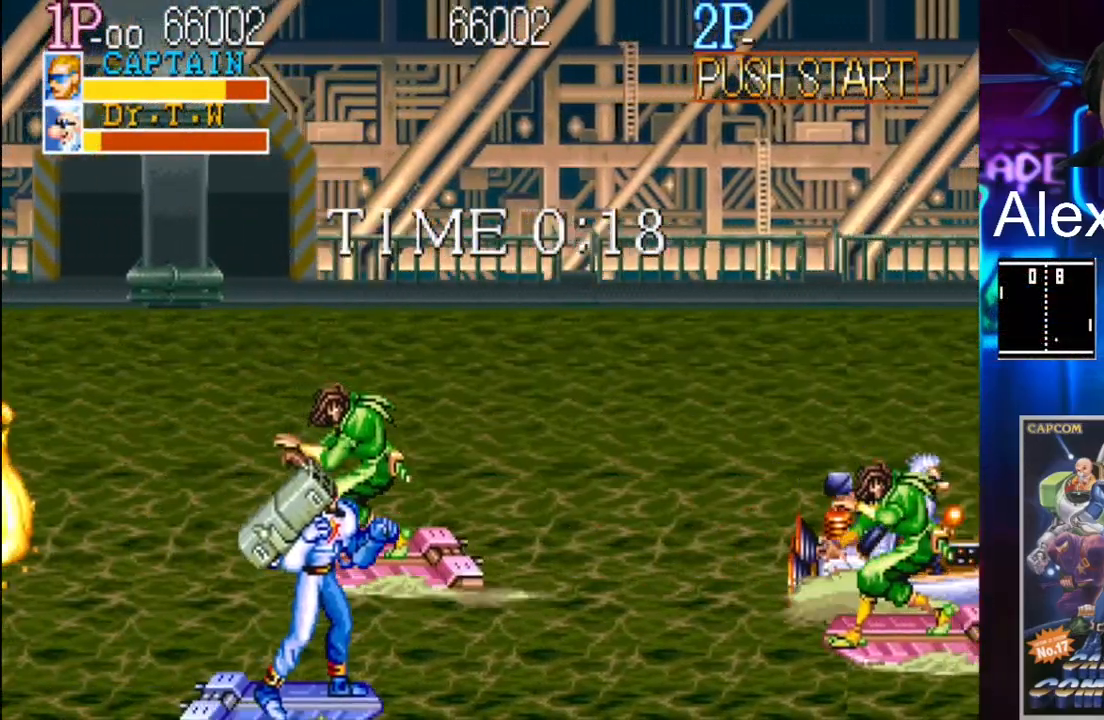
{"dt_ms": 500, "buttons": ["DPAD_UP", "DPAD_LEFT"], "events": [[133, "DPAD_RIGHT", "down"], [133, "X", "down"], [267, "DPAD_RIGHT", "up"], [267, "X", "up"], [367, "DPAD_LEFT", "down"], [367, "DPAD_UP", "up"], [467, "DPAD_UP", "down"]]}
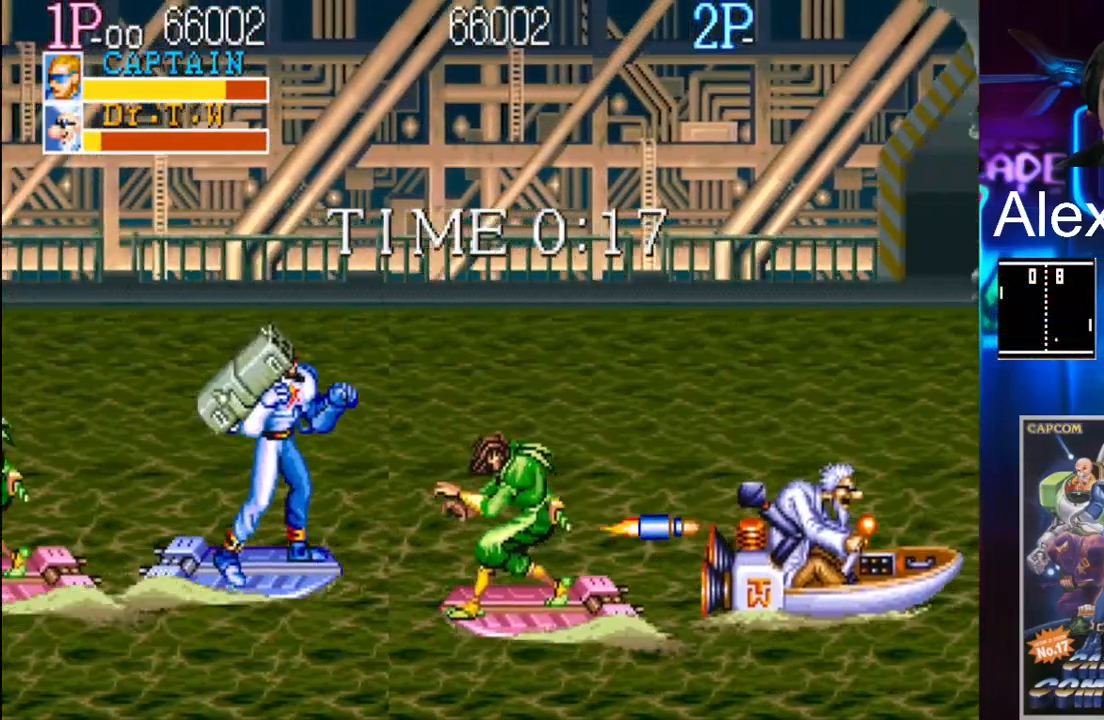
{"dt_ms": 500, "buttons": [], "events": [[300, "DPAD_LEFT", "up"], [467, "DPAD_UP", "up"]]}